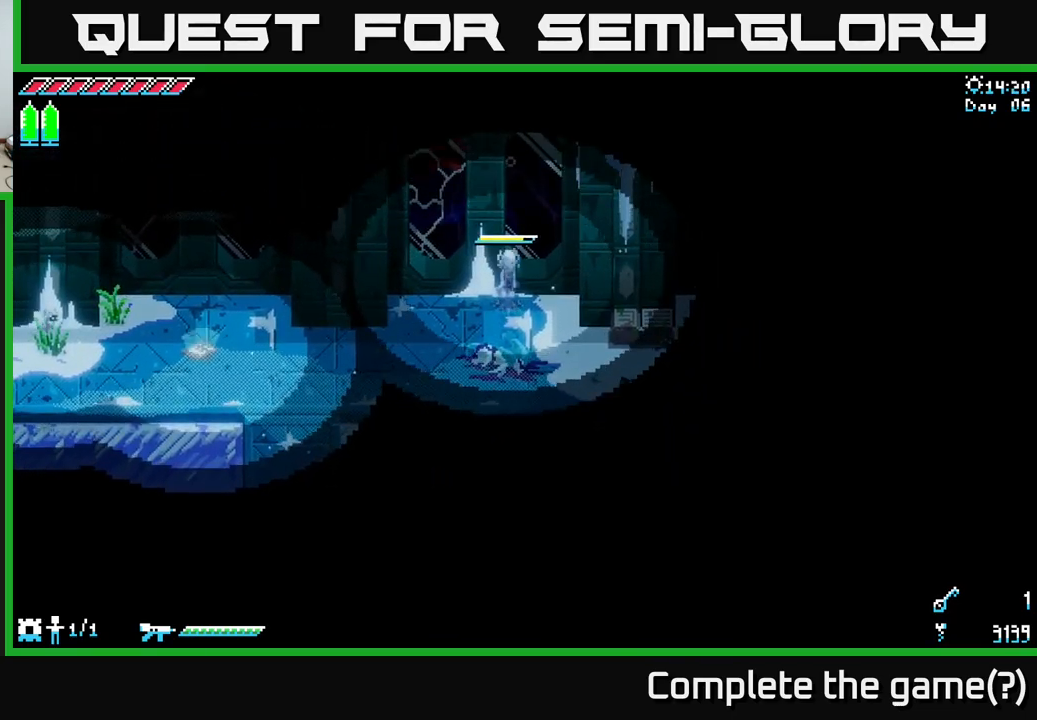
Gameplay with a controller (Xbox layout); each line is a JSON object with the inputs held at the frame after it. "events" lists button and stick changes between this image and that frame as [ms after this image, input, new state], when the widget could be followed in between.
{"buttons": ["X"], "left_stick": "down-right", "right_stick": "center", "events": [[100, "left_stick", "right"], [117, "X", "down"], [167, "left_stick", "down-right"]]}
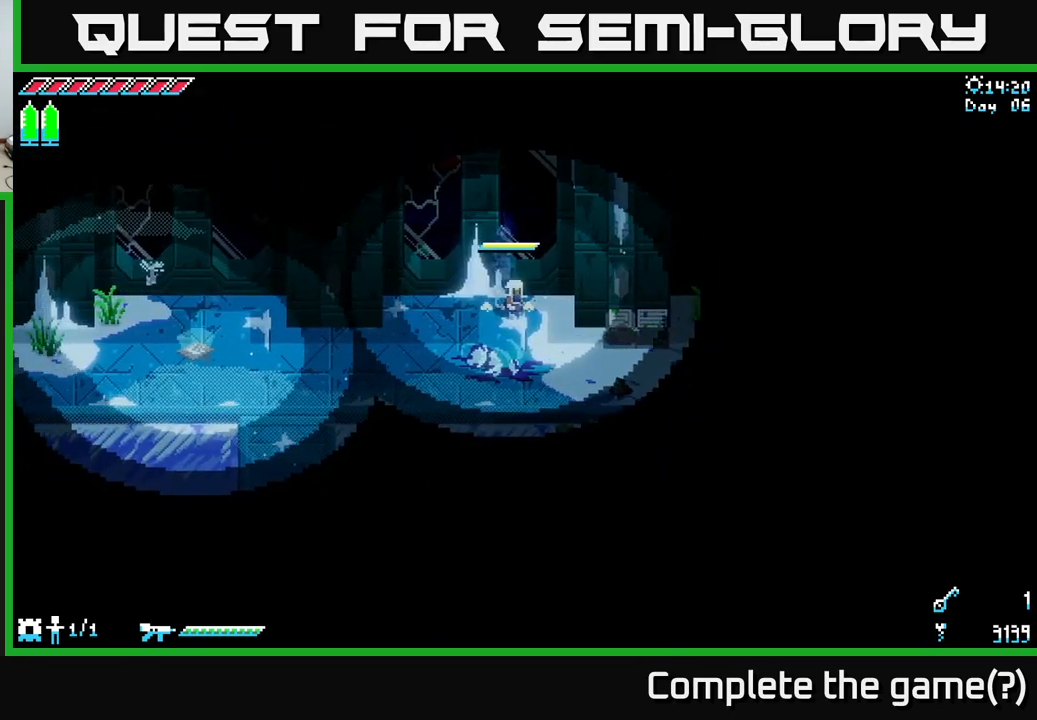
{"buttons": [], "left_stick": "down-right", "right_stick": "center", "events": [[17, "left_stick", "right"], [50, "X", "up"], [83, "R2", "down"], [183, "R2", "up"], [383, "left_stick", "down-right"]]}
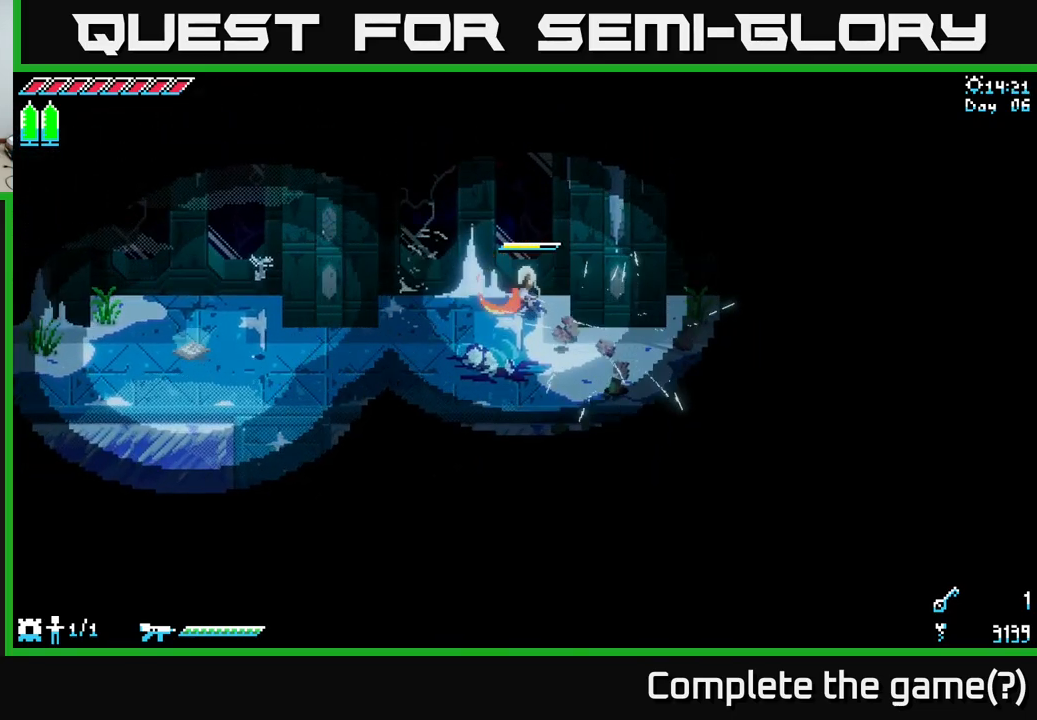
{"buttons": ["X"], "left_stick": "down-left", "right_stick": "center", "events": [[117, "X", "down"], [133, "left_stick", "down"], [250, "left_stick", "down-left"]]}
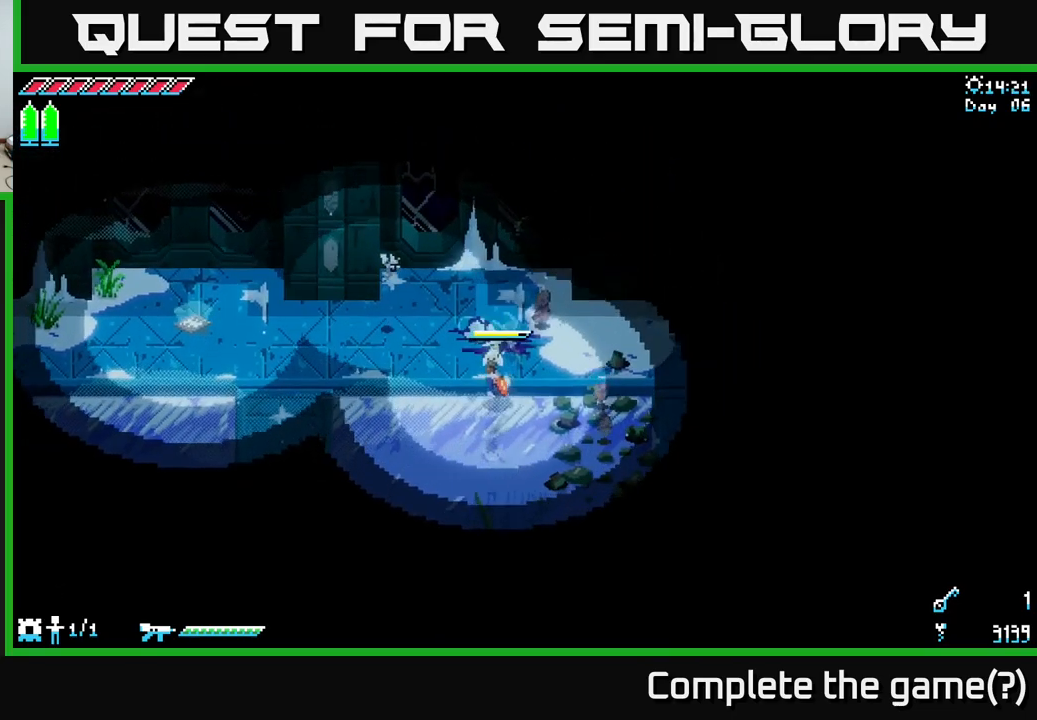
{"buttons": ["X"], "left_stick": "down-left", "right_stick": "center", "events": []}
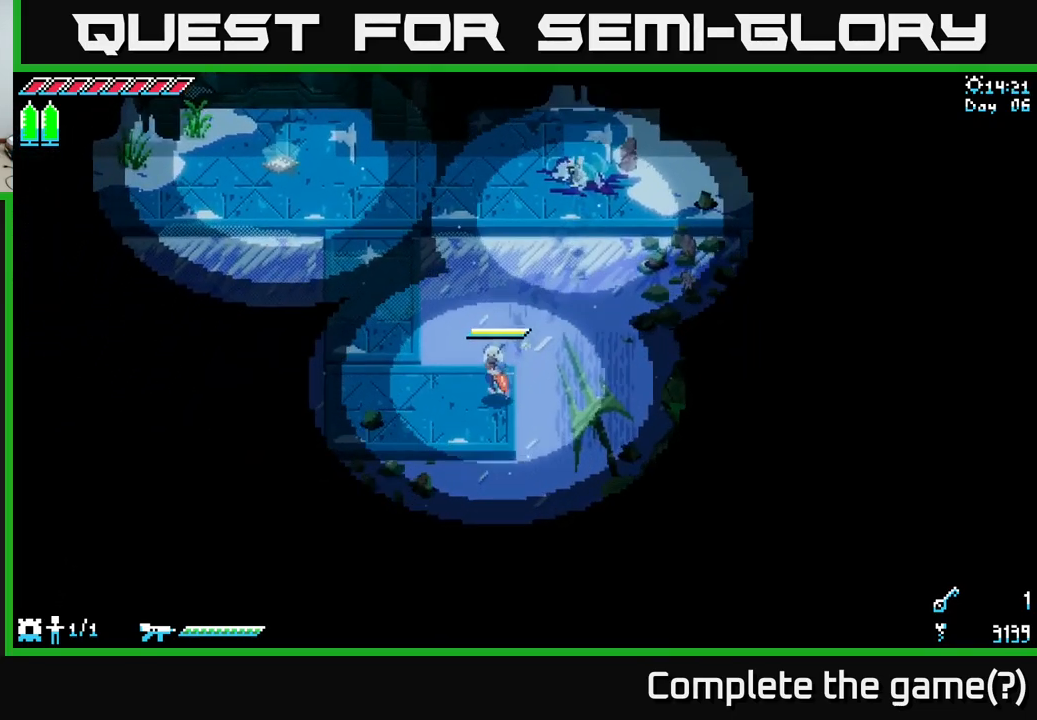
{"buttons": ["X"], "left_stick": "down-left", "right_stick": "center", "events": []}
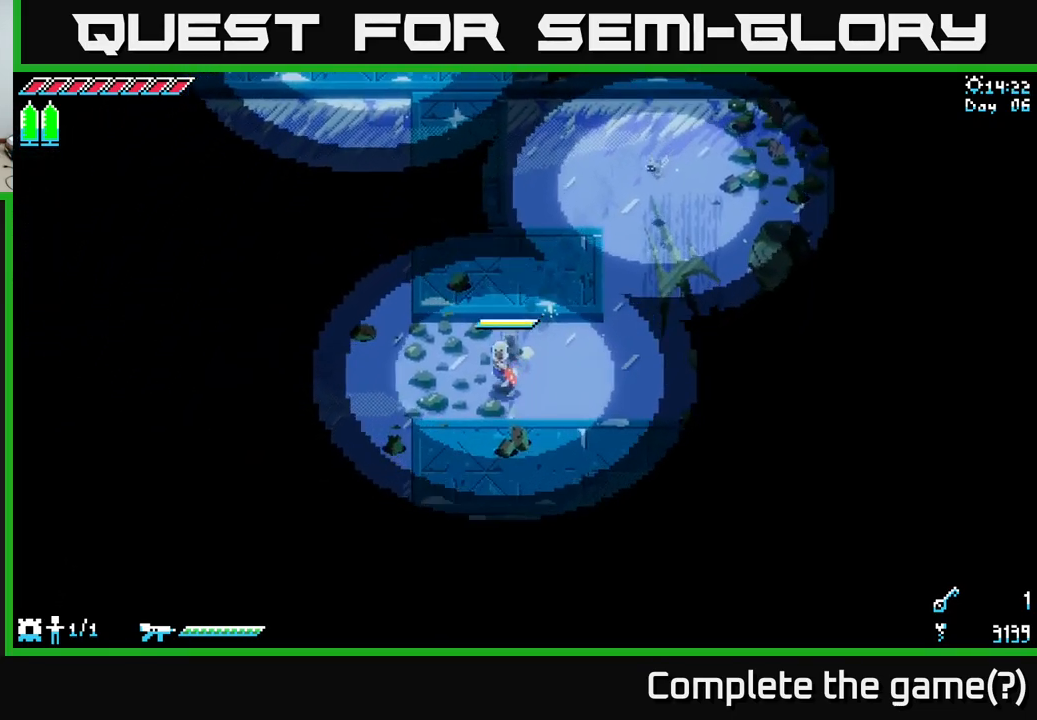
{"buttons": ["X"], "left_stick": "down-left", "right_stick": "center", "events": []}
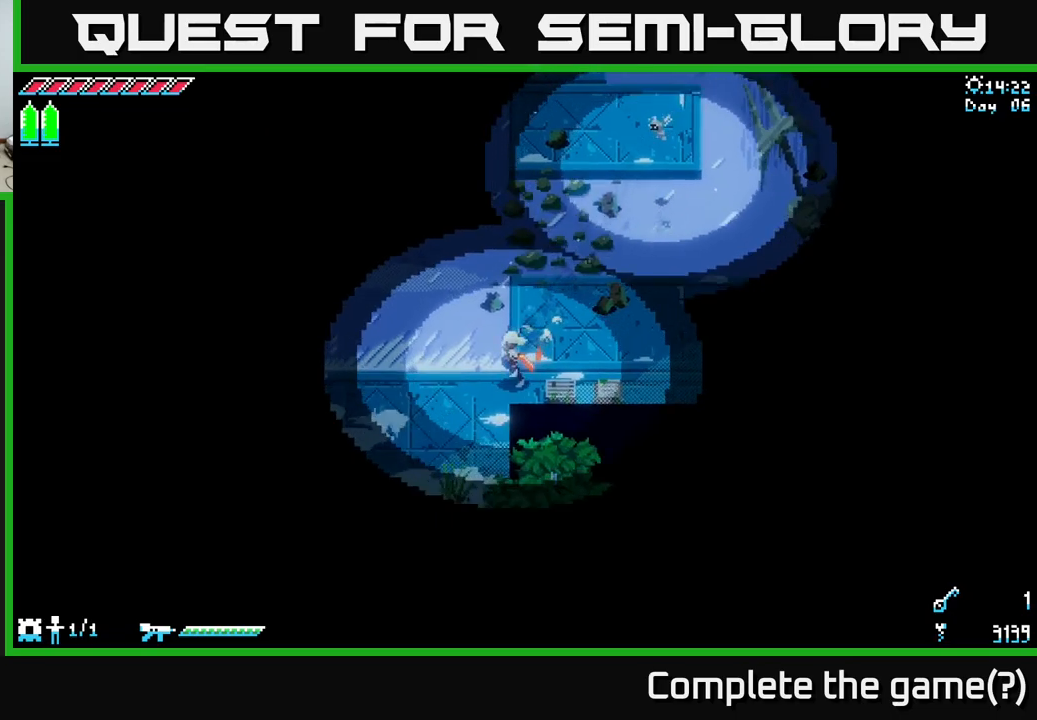
{"buttons": ["X"], "left_stick": "down", "right_stick": "center", "events": [[250, "left_stick", "down"]]}
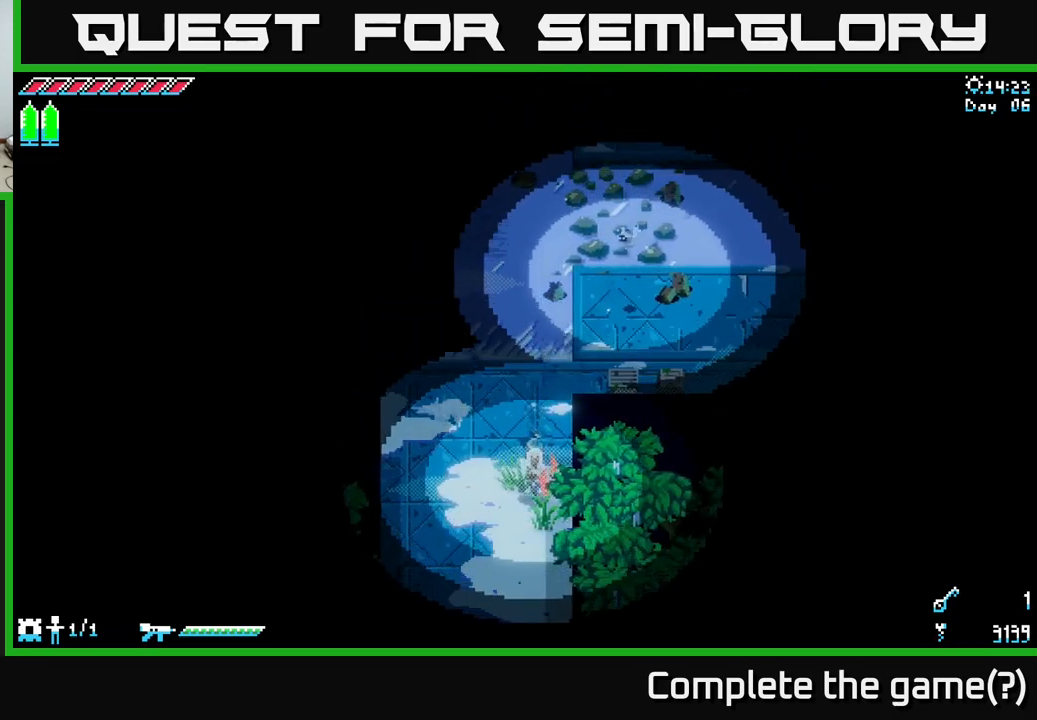
{"buttons": ["X"], "left_stick": "down", "right_stick": "center", "events": []}
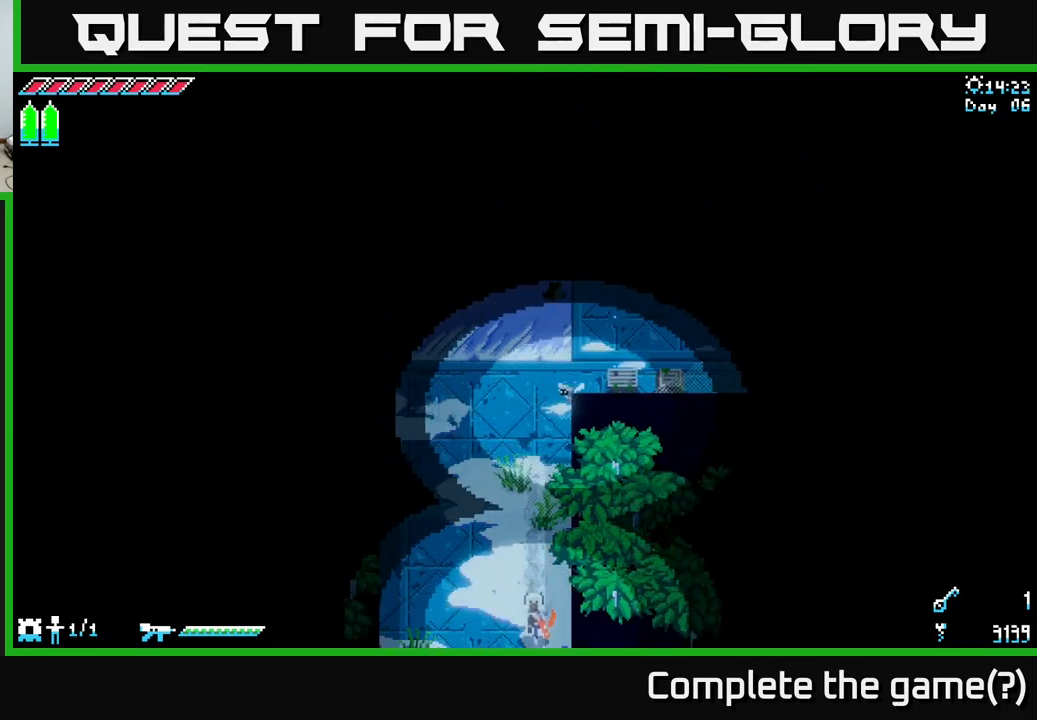
{"buttons": ["X"], "left_stick": "down", "right_stick": "center", "events": []}
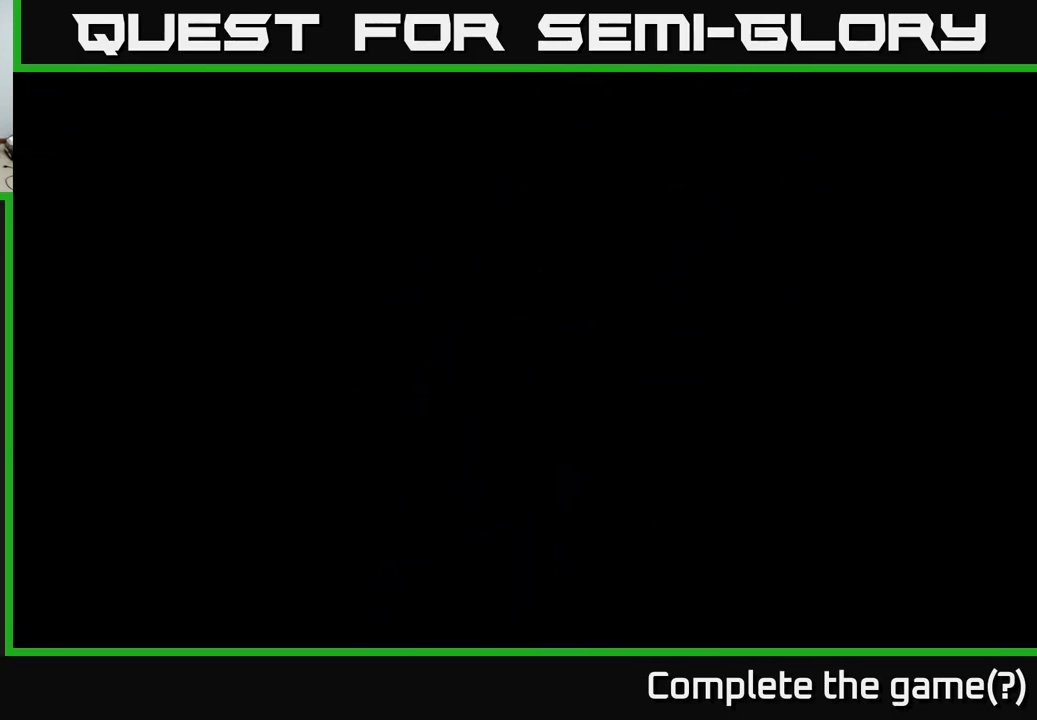
{"buttons": ["X"], "left_stick": "down", "right_stick": "center", "events": [[50, "left_stick", "center"], [167, "X", "up"], [167, "left_stick", "down"], [384, "X", "down"]]}
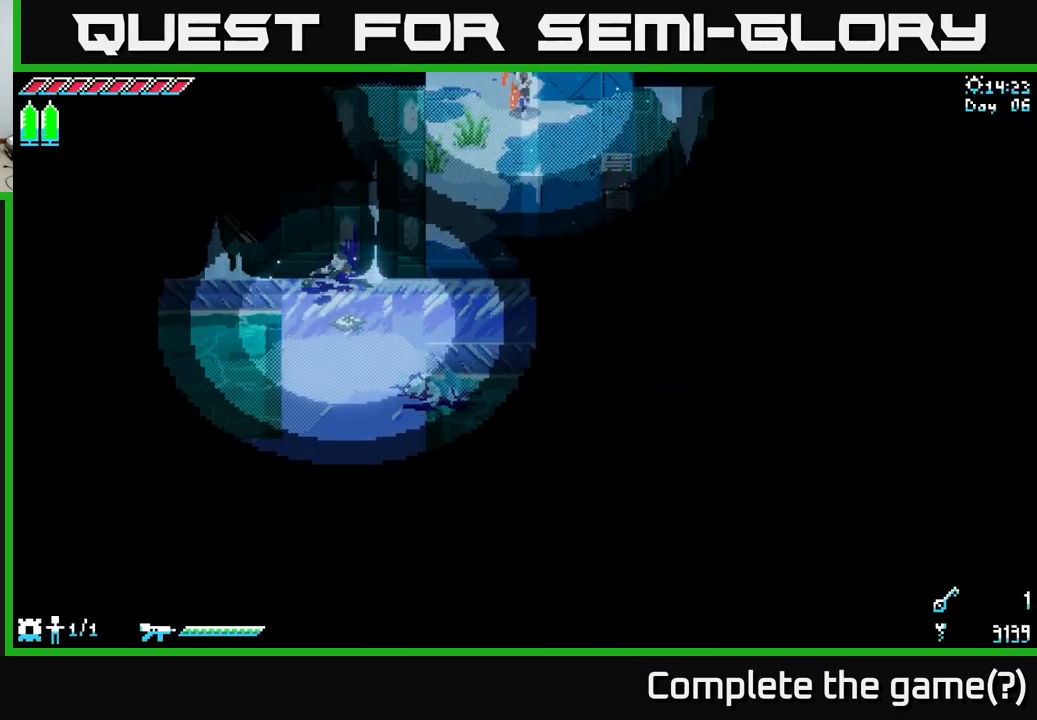
{"buttons": [], "left_stick": "center", "right_stick": "center", "events": [[300, "X", "up"], [367, "left_stick", "center"]]}
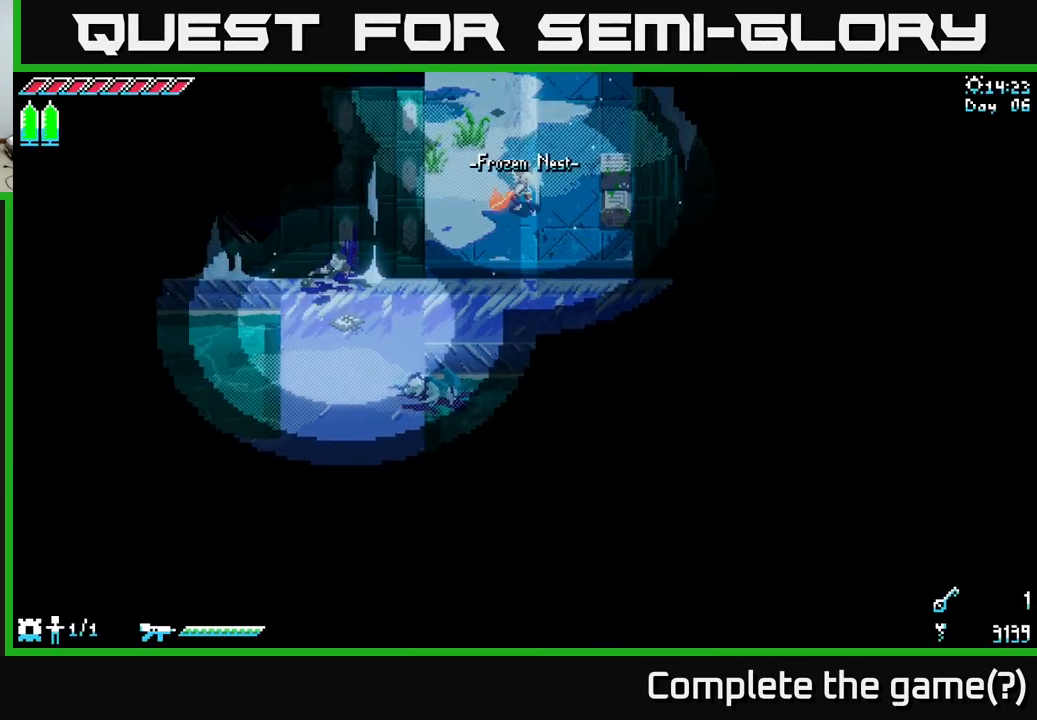
{"buttons": [], "left_stick": "center", "right_stick": "center", "events": [[67, "SELECT", "down"], [250, "SELECT", "up"]]}
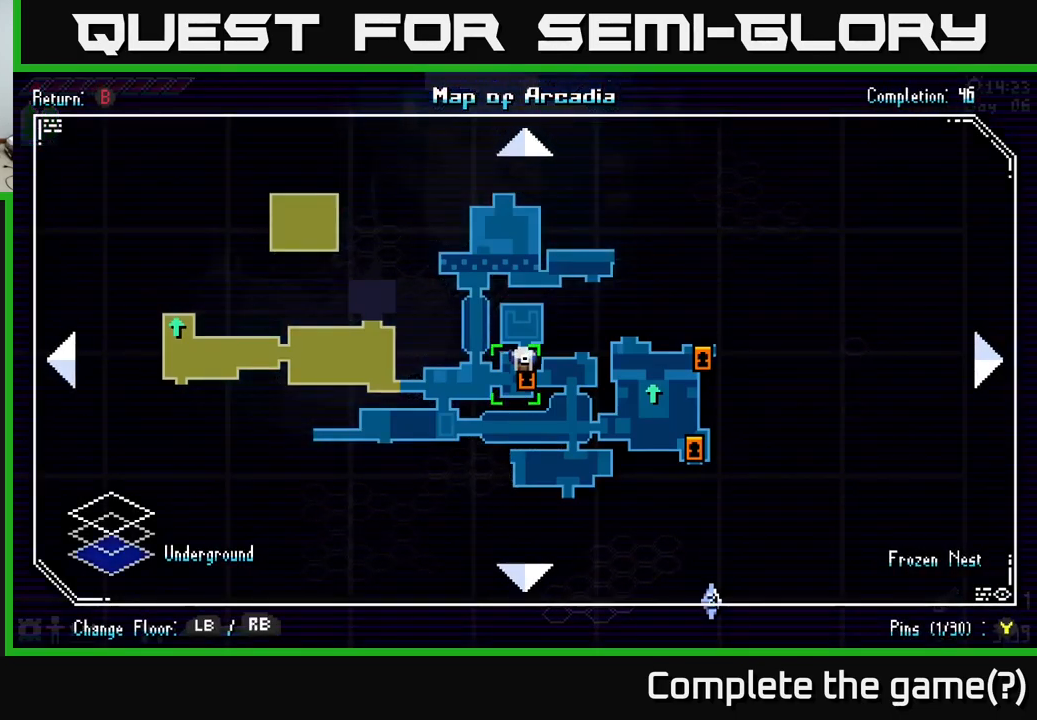
{"buttons": [], "left_stick": "center", "right_stick": "center", "events": []}
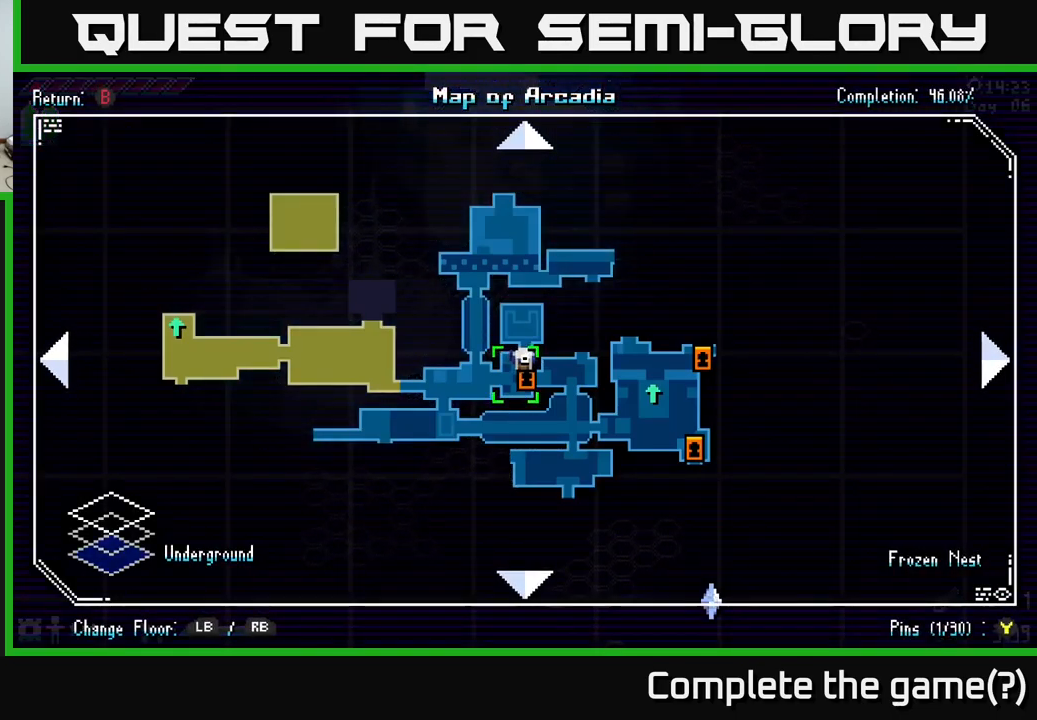
{"buttons": [], "left_stick": "center", "right_stick": "center", "events": []}
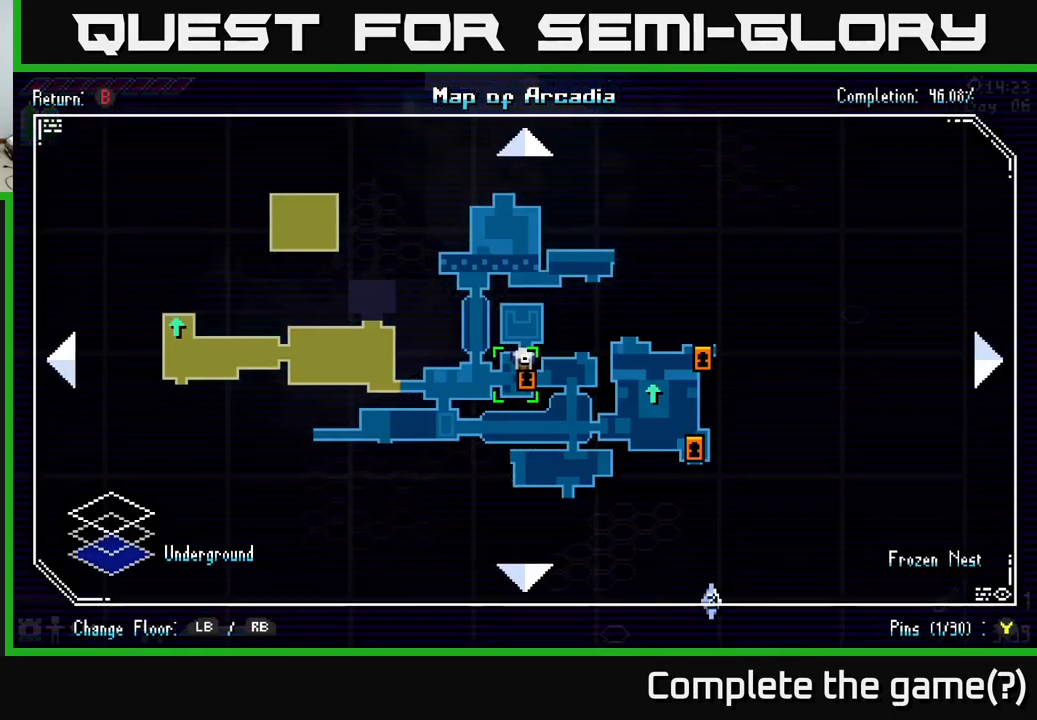
{"buttons": ["X"], "left_stick": "down", "right_stick": "center", "events": [[267, "SELECT", "down"], [350, "SELECT", "up"], [484, "X", "down"], [484, "left_stick", "down"]]}
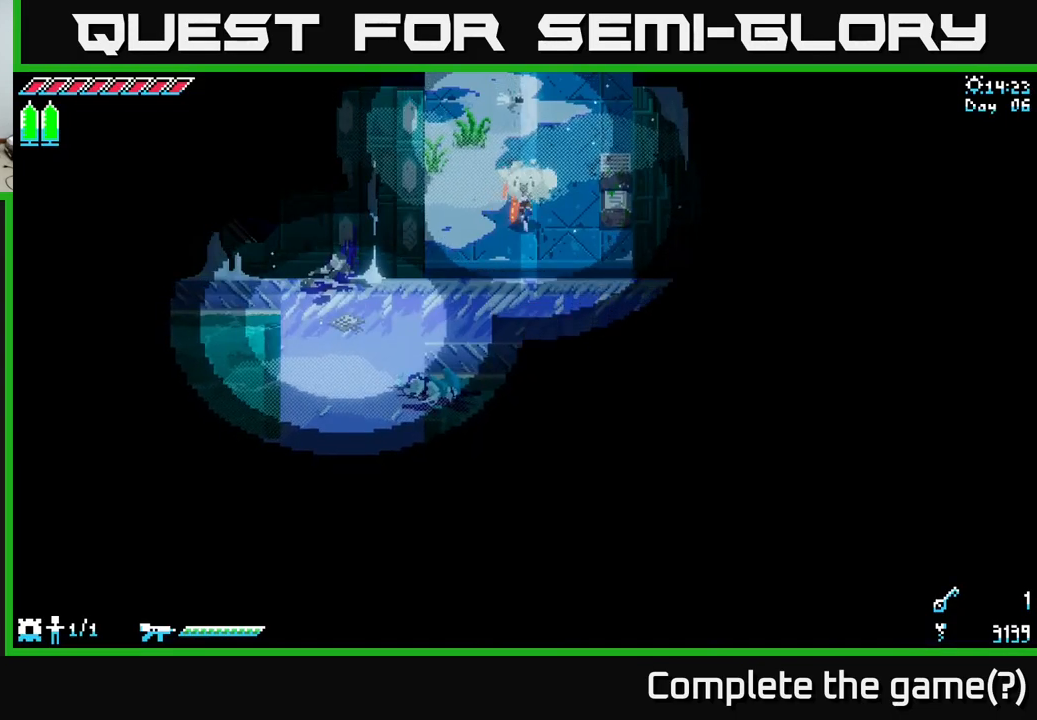
{"buttons": ["X"], "left_stick": "down", "right_stick": "center", "events": []}
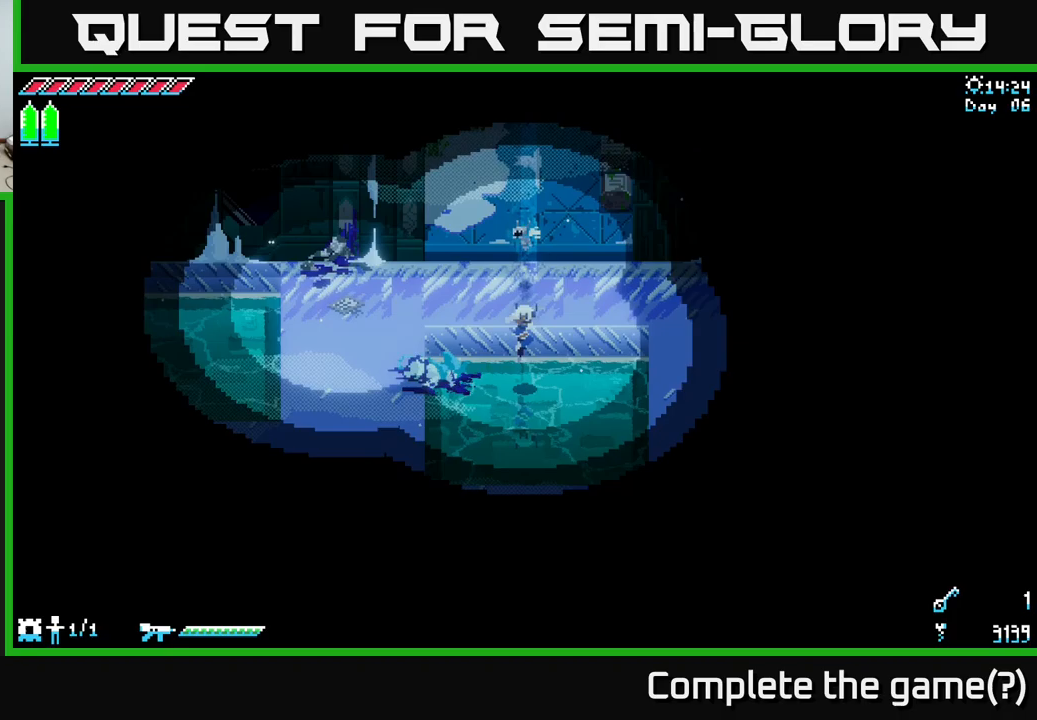
{"buttons": ["X"], "left_stick": "down", "right_stick": "center", "events": []}
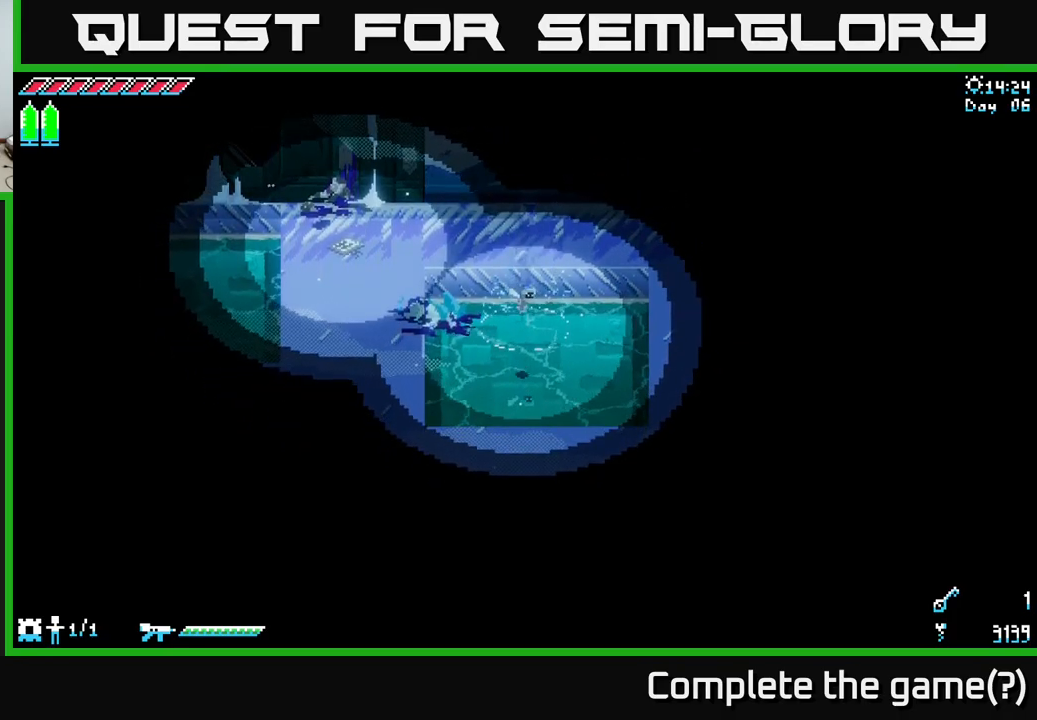
{"buttons": [], "left_stick": "right", "right_stick": "center", "events": [[33, "left_stick", "center"], [50, "X", "up"], [483, "left_stick", "right"]]}
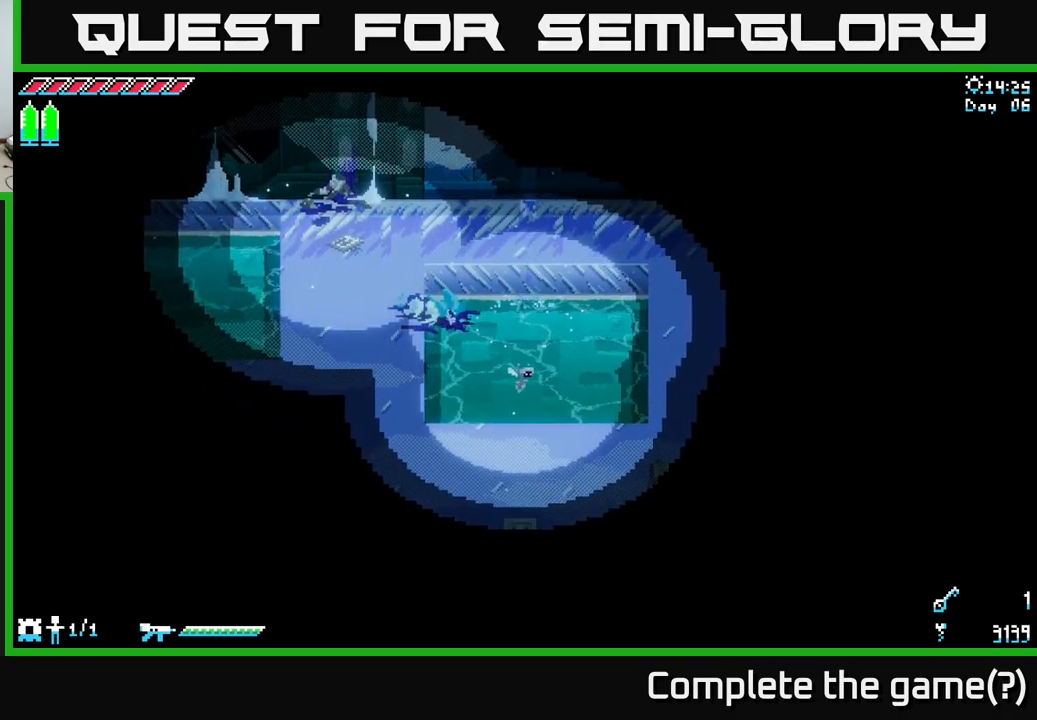
{"buttons": ["X"], "left_stick": "right", "right_stick": "center", "events": [[217, "X", "down"]]}
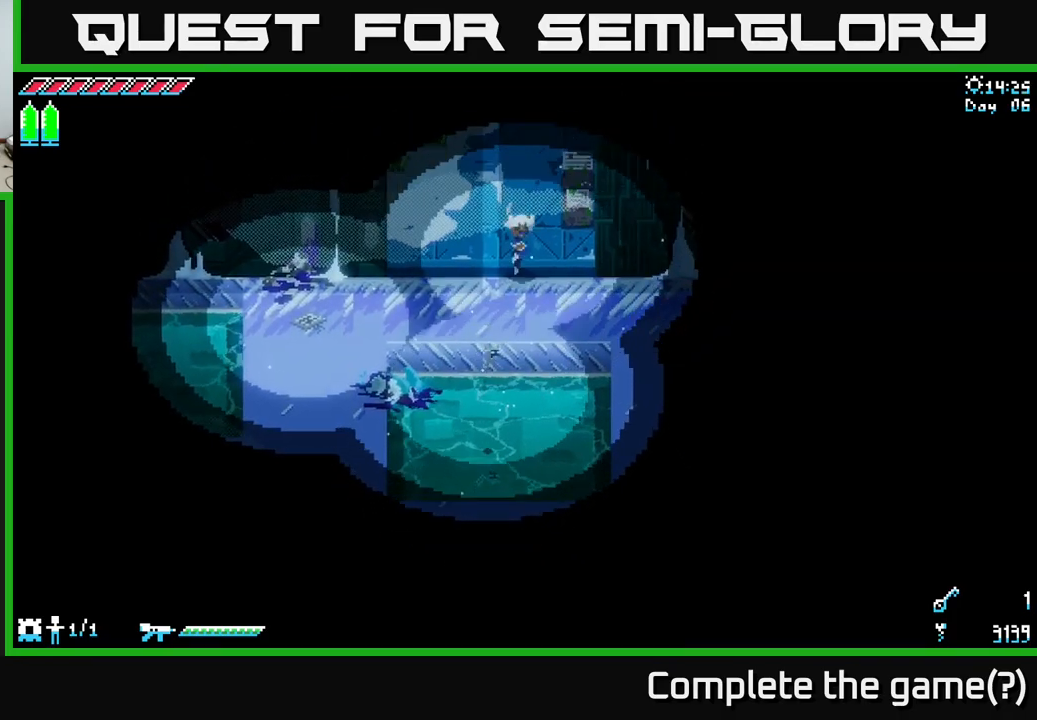
{"buttons": ["X"], "left_stick": "down-right", "right_stick": "center", "events": [[383, "left_stick", "down-right"]]}
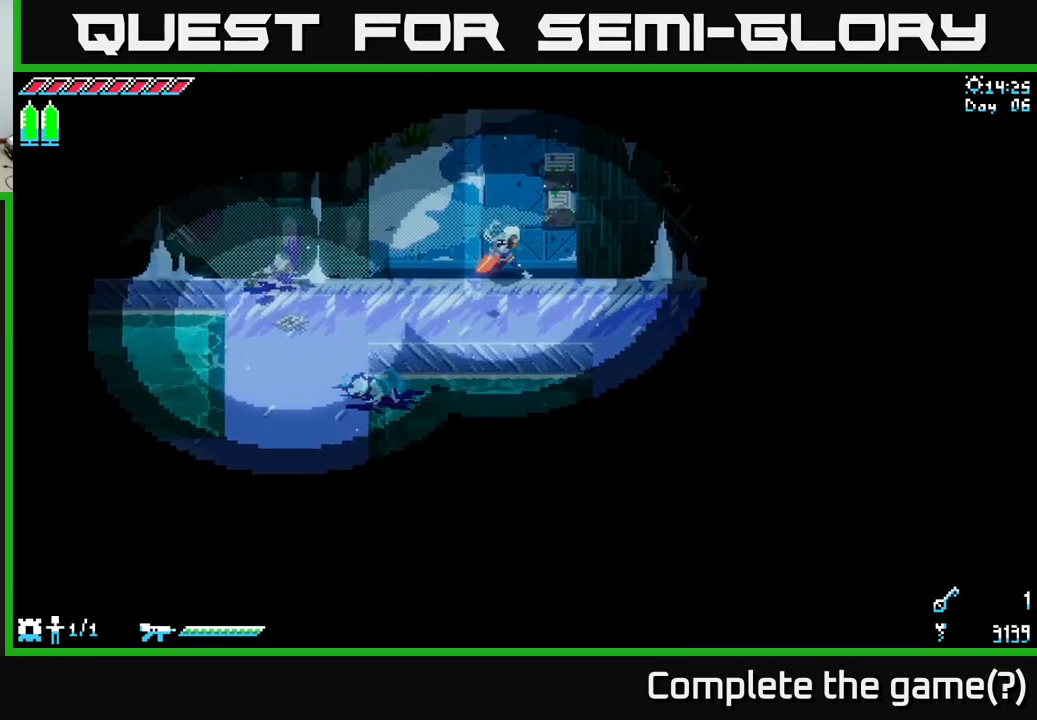
{"buttons": ["X"], "left_stick": "right", "right_stick": "center", "events": [[100, "left_stick", "right"]]}
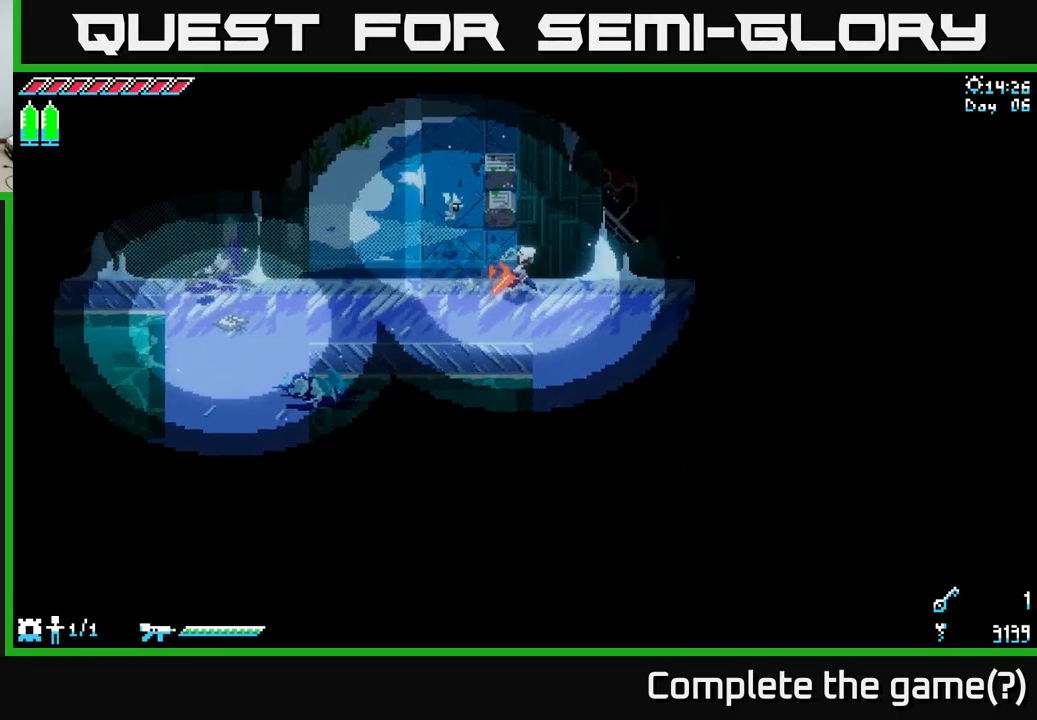
{"buttons": ["X"], "left_stick": "down", "right_stick": "center", "events": [[117, "X", "up"], [183, "left_stick", "down"], [217, "X", "down"]]}
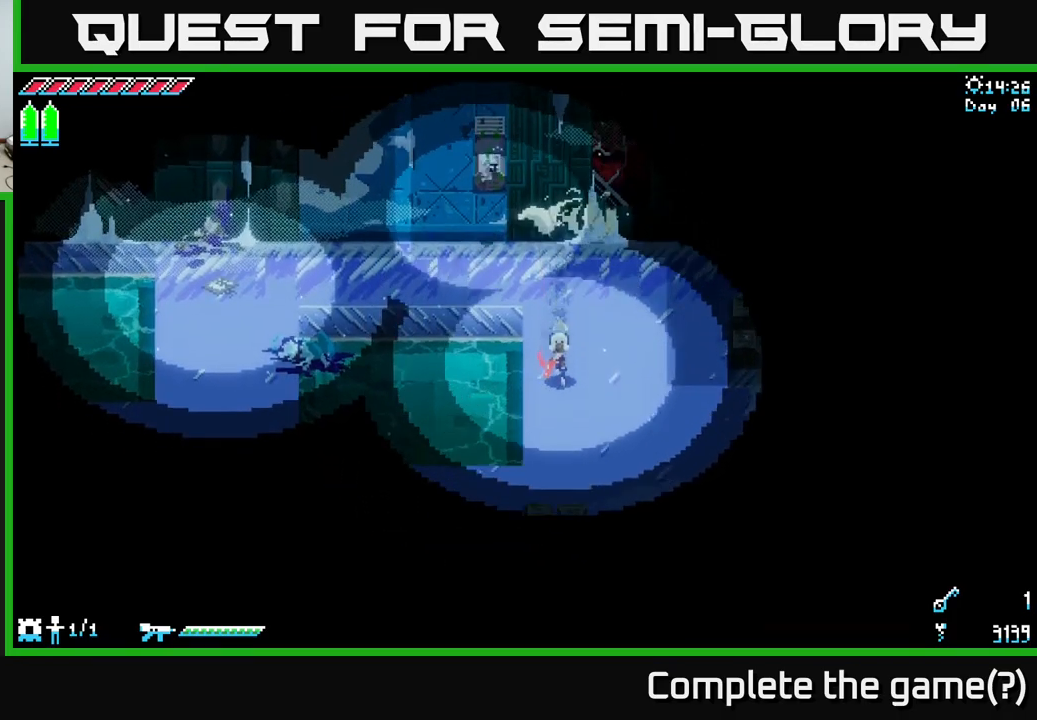
{"buttons": ["X"], "left_stick": "down", "right_stick": "center", "events": []}
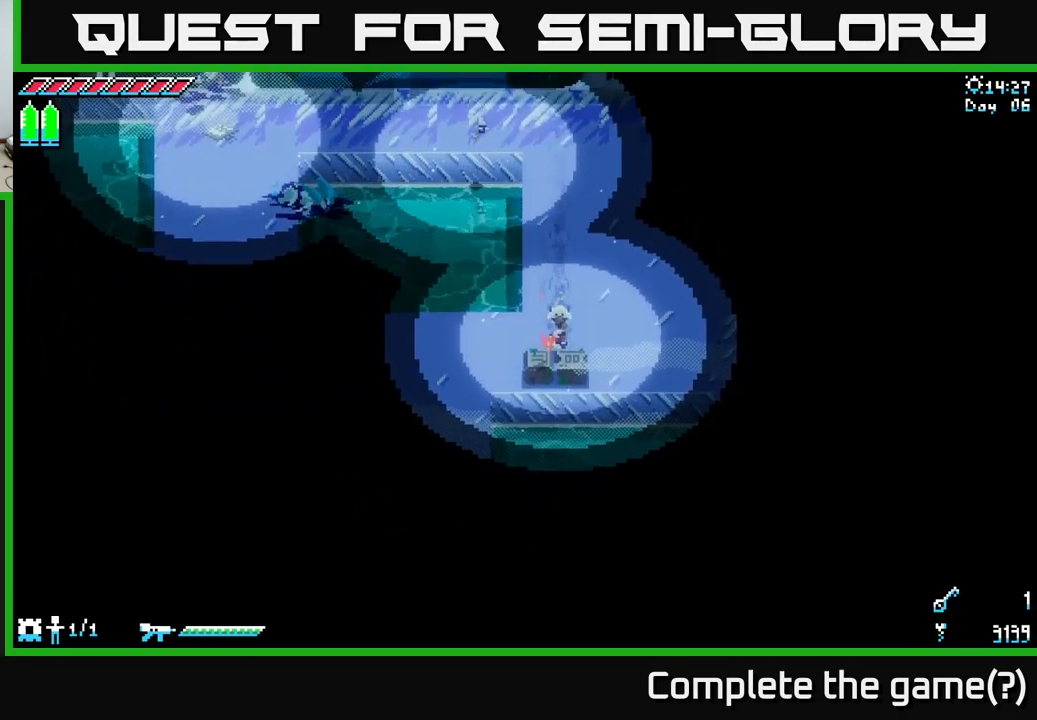
{"buttons": [], "left_stick": "right", "right_stick": "center", "events": [[83, "A", "down"], [83, "left_stick", "right"], [117, "A", "up"], [183, "X", "up"]]}
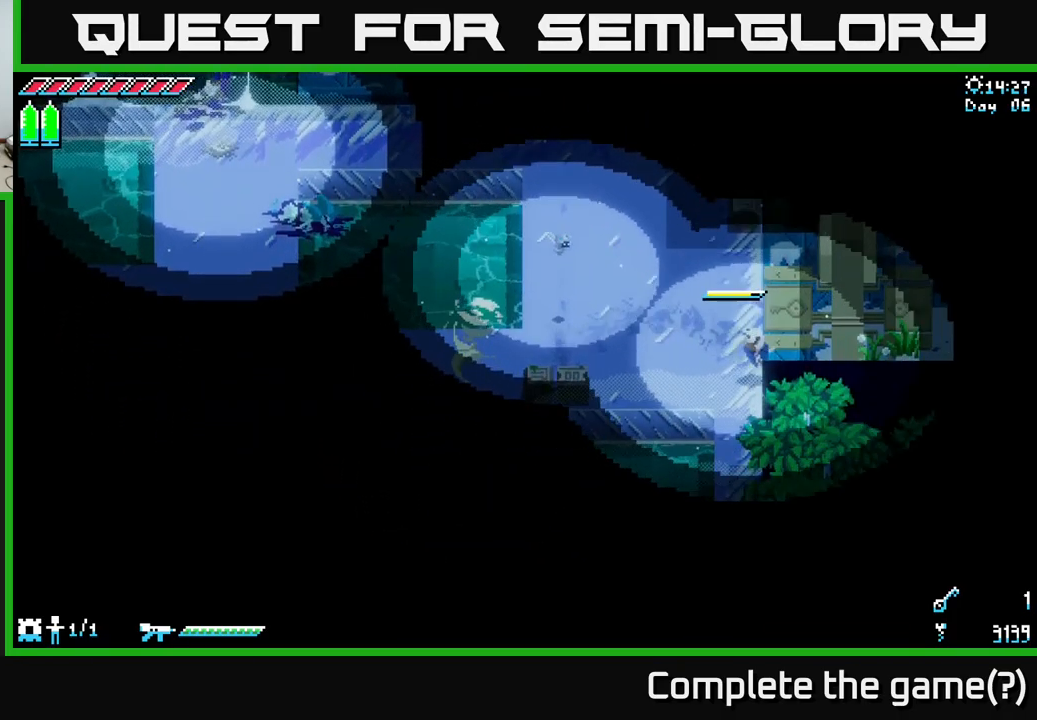
{"buttons": [], "left_stick": "right", "right_stick": "center", "events": [[67, "left_stick", "center"], [200, "left_stick", "down"], [217, "X", "down"], [433, "left_stick", "right"], [467, "X", "up"]]}
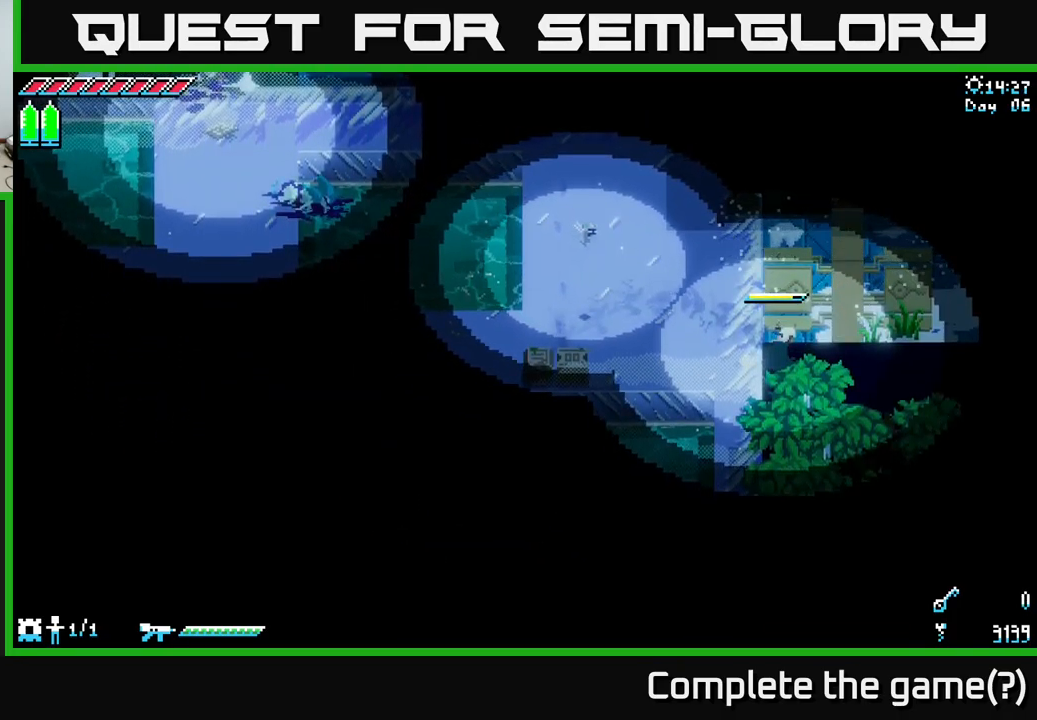
{"buttons": ["X"], "left_stick": "up-right", "right_stick": "center", "events": [[100, "left_stick", "up-right"], [200, "X", "down"]]}
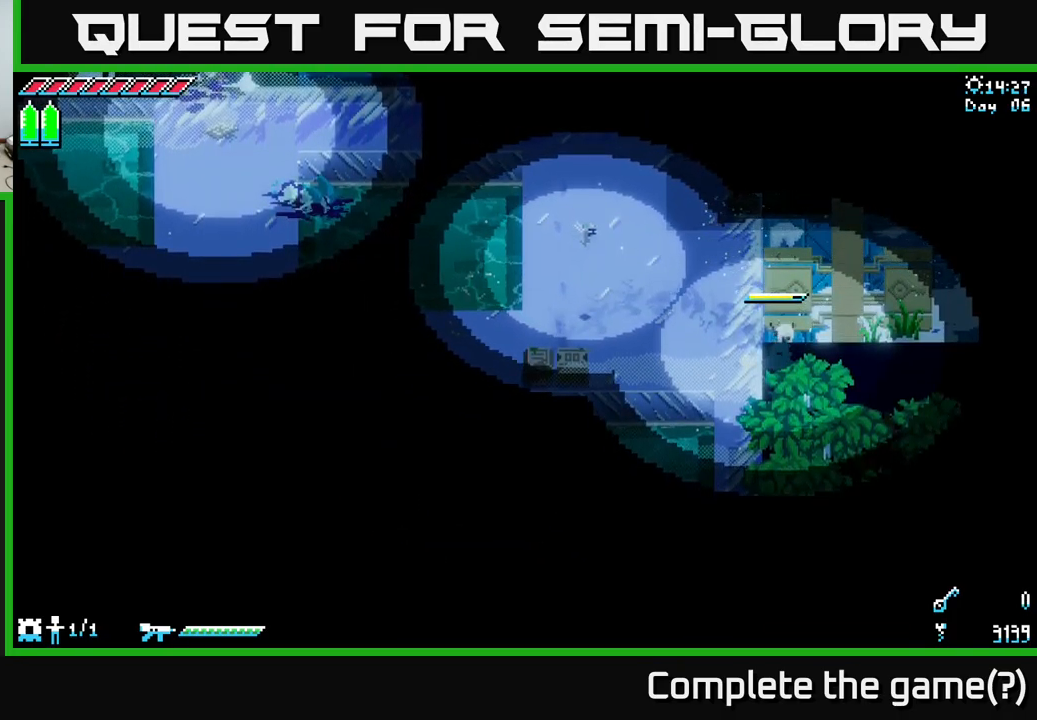
{"buttons": ["X"], "left_stick": "right", "right_stick": "center", "events": [[349, "left_stick", "right"]]}
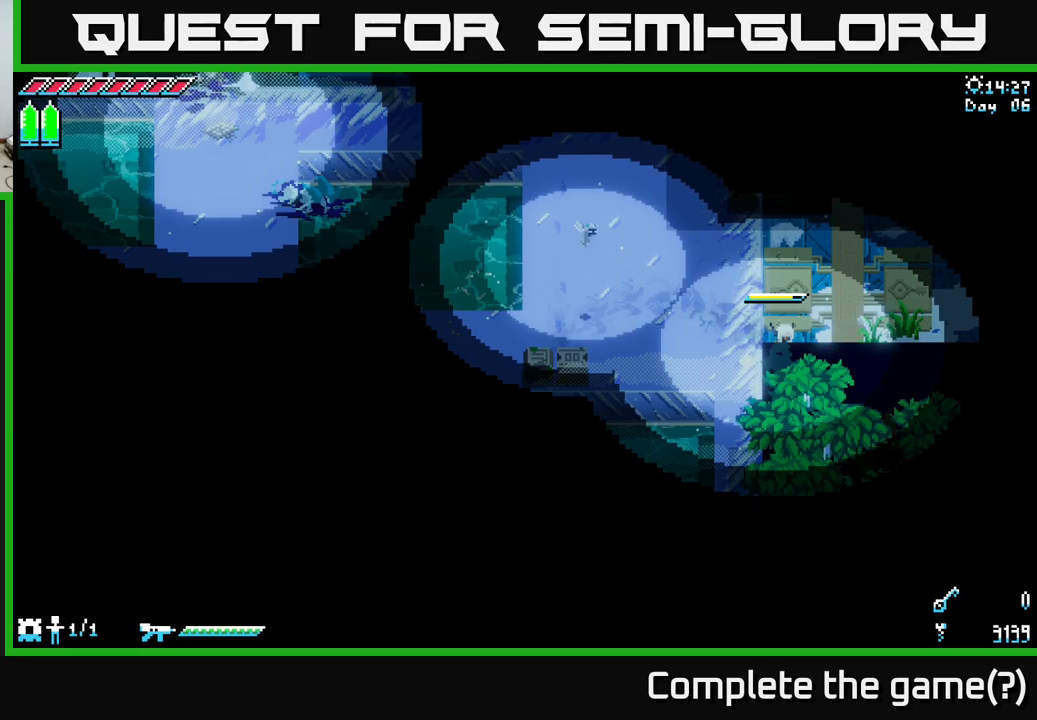
{"buttons": ["X"], "left_stick": "right", "right_stick": "center", "events": []}
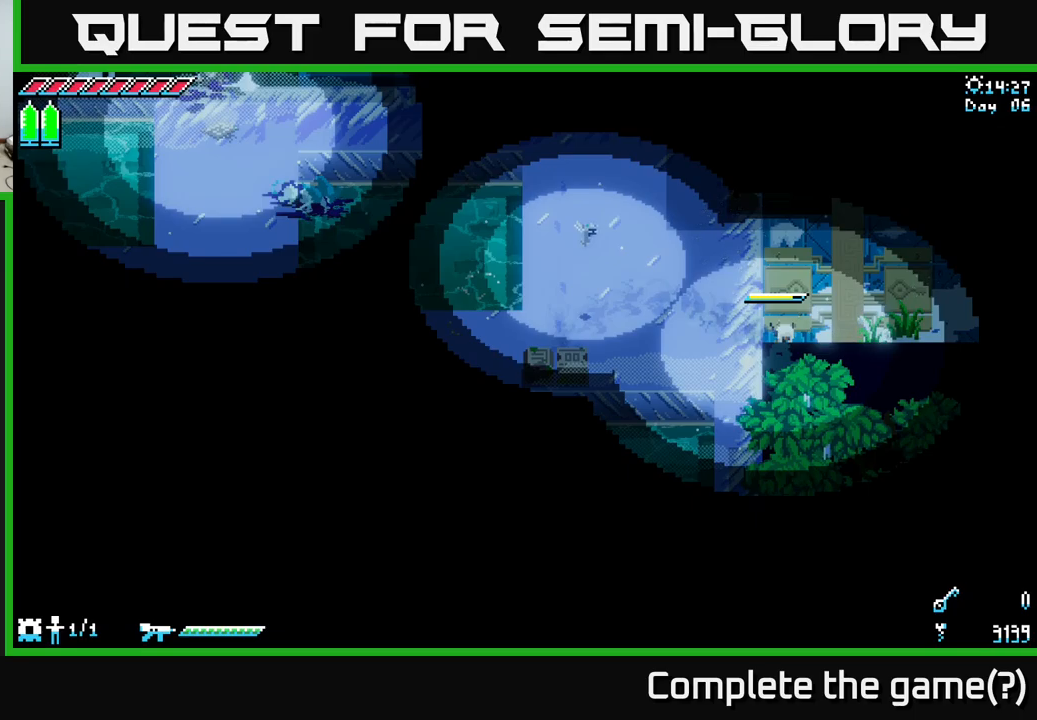
{"buttons": ["X"], "left_stick": "right", "right_stick": "center", "events": [[67, "left_stick", "up-right"], [217, "left_stick", "right"]]}
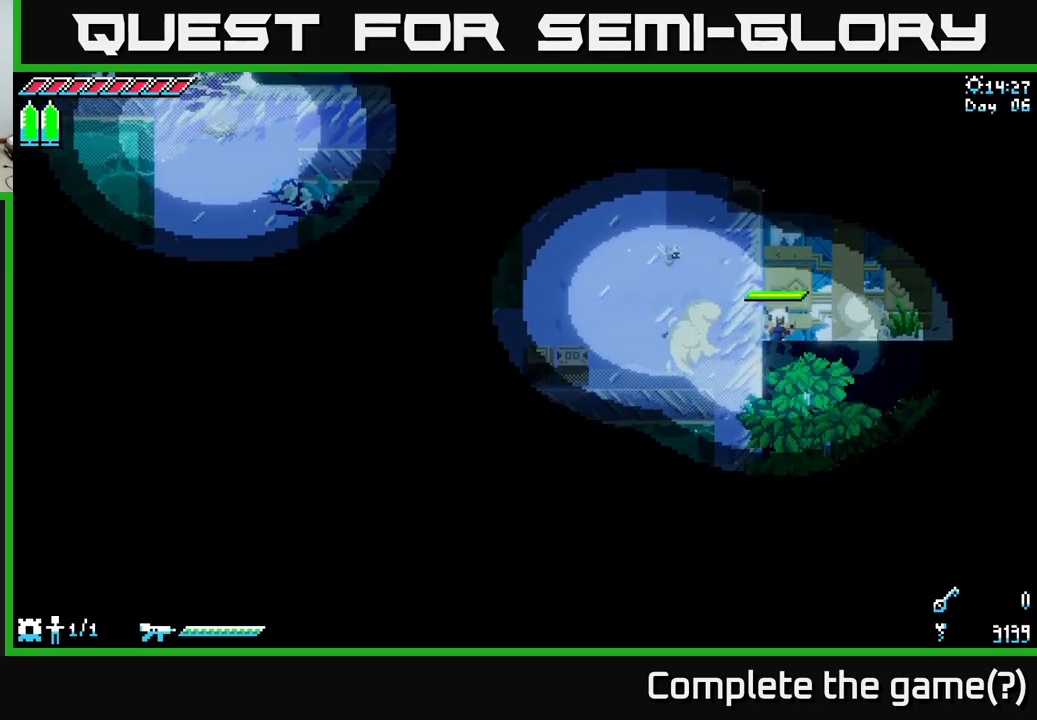
{"buttons": [], "left_stick": "up-right", "right_stick": "center", "events": [[183, "left_stick", "up-right"], [417, "X", "up"]]}